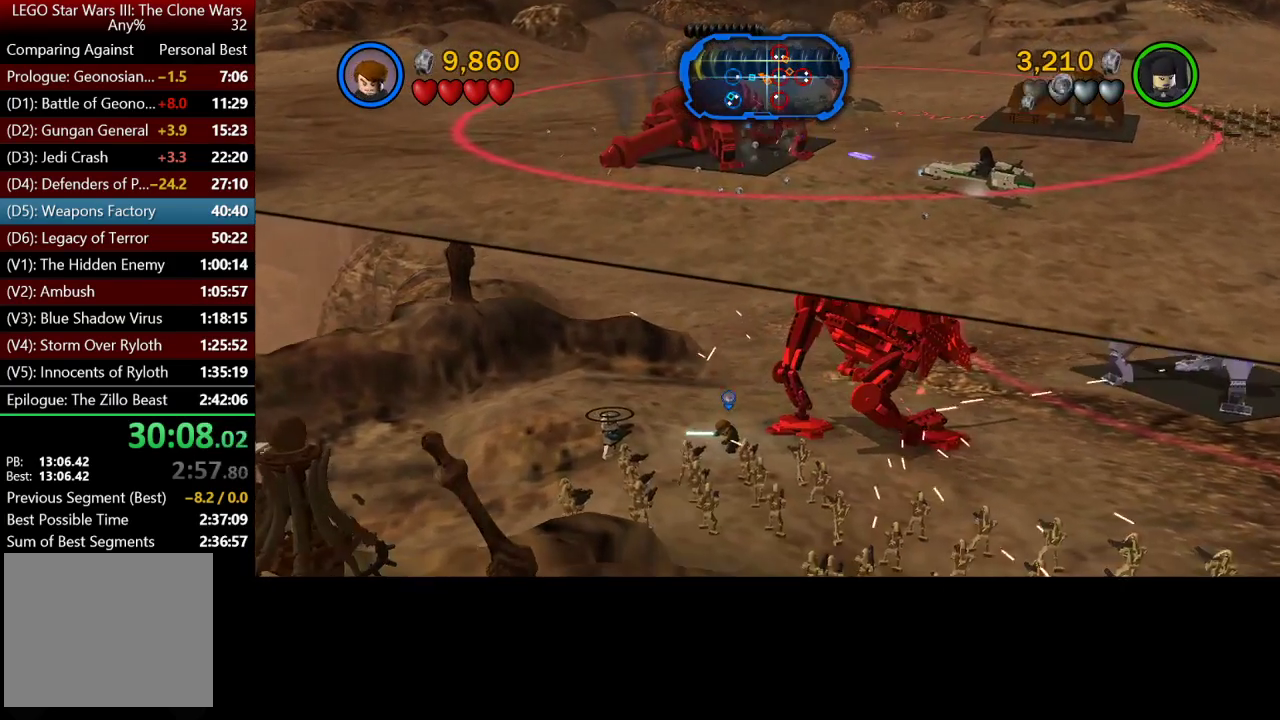
Gameplay with a controller (Xbox layout); each line is a JSON object with the inputs held at the frame after it. "events" lists button and stick changes between this image and that frame as [ms after this image, input, new state], when the widget could be followed in between.
{"buttons": [], "left_stick": "up-right", "right_stick": "center", "events": [[200, "left_stick", "up-right"], [400, "Y", "down"], [500, "Y", "up"]]}
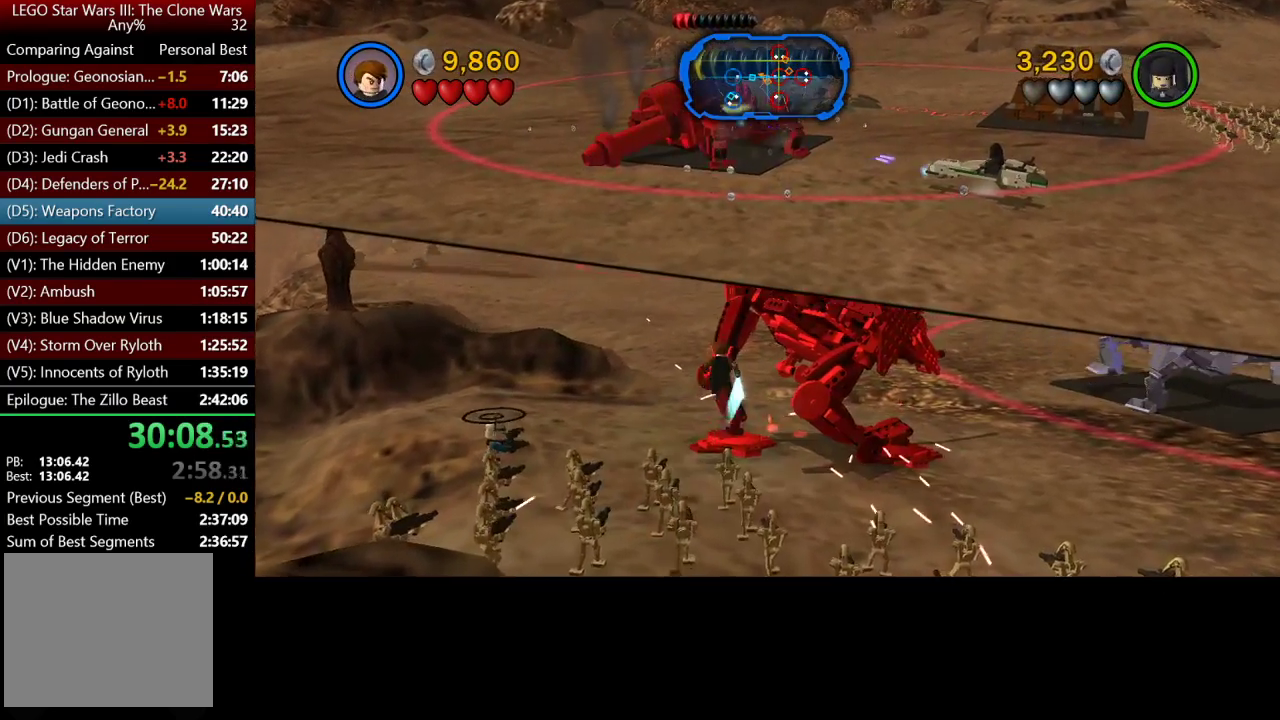
{"buttons": [], "left_stick": "center", "right_stick": "center", "events": [[67, "Y", "down"], [133, "Y", "up"], [233, "Y", "down"], [333, "Y", "up"], [367, "left_stick", "center"]]}
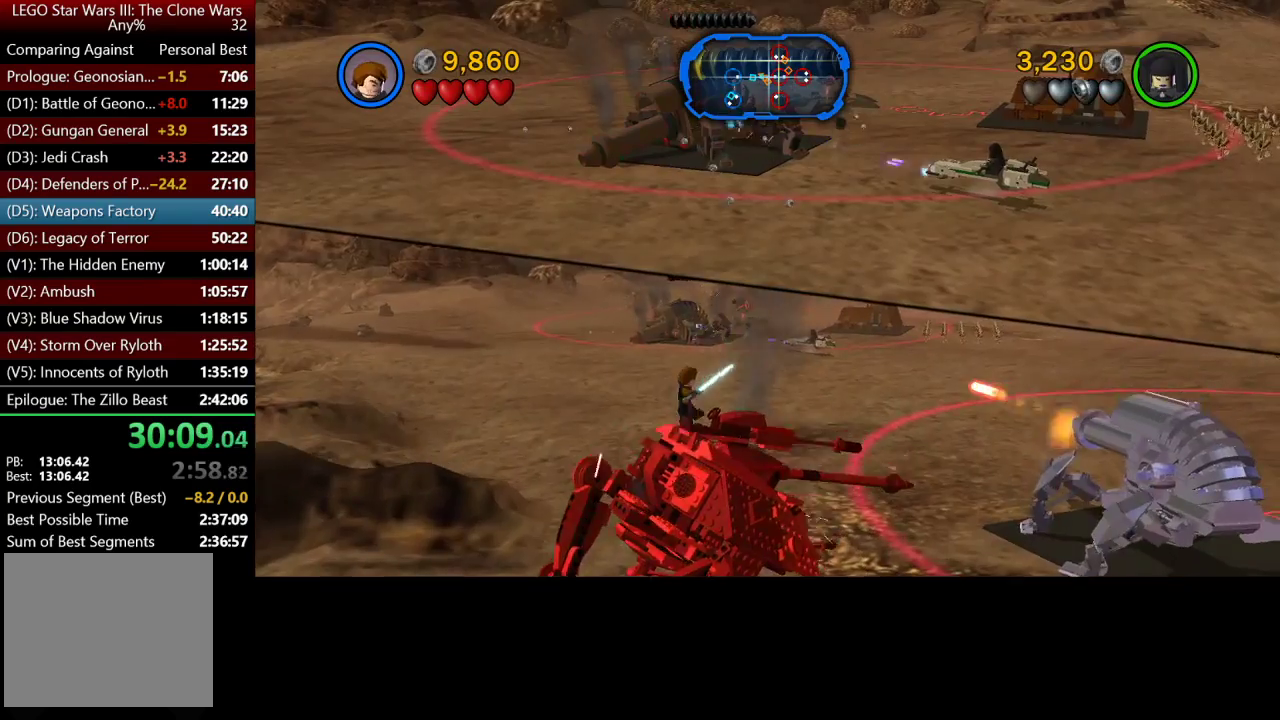
{"buttons": [], "left_stick": "up-right", "right_stick": "center", "events": [[33, "left_stick", "right"], [117, "left_stick", "up-right"]]}
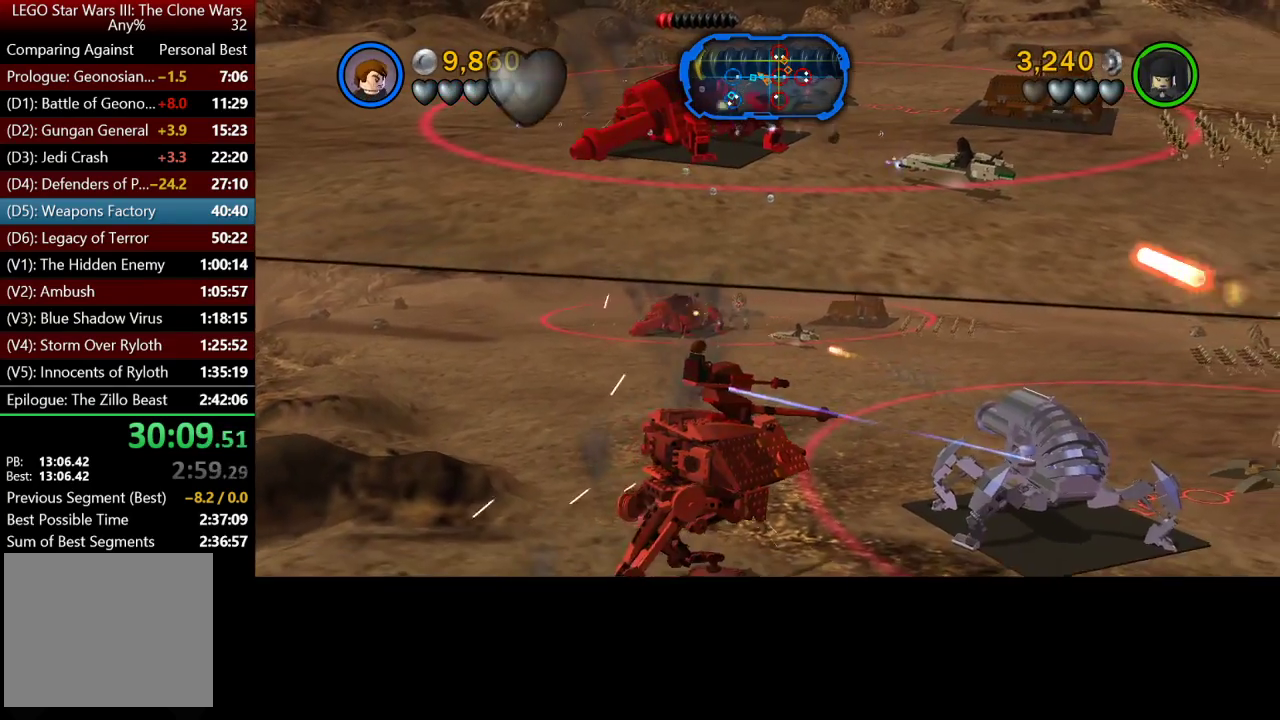
{"buttons": [], "left_stick": "center", "right_stick": "center", "events": [[333, "left_stick", "right"], [433, "left_stick", "center"]]}
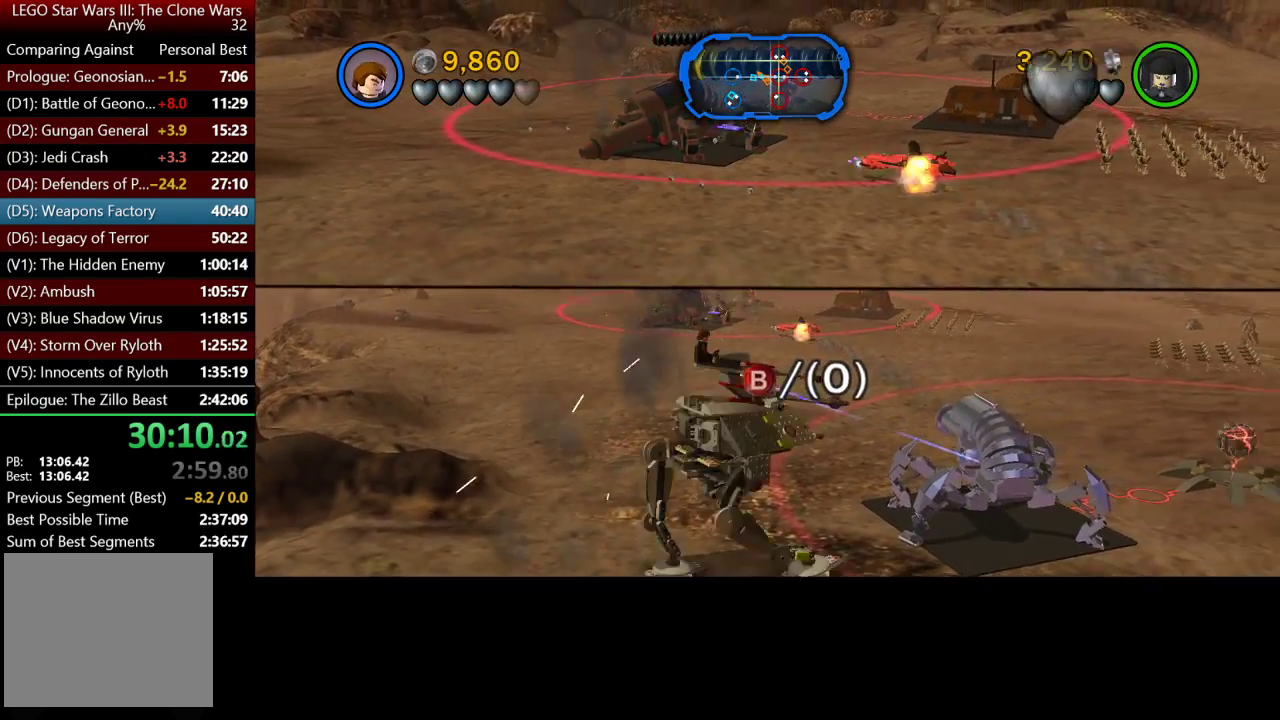
{"buttons": ["X"], "left_stick": "center", "right_stick": "center", "events": [[33, "B", "down"], [133, "B", "up"], [233, "X", "down"], [367, "X", "up"], [433, "X", "down"]]}
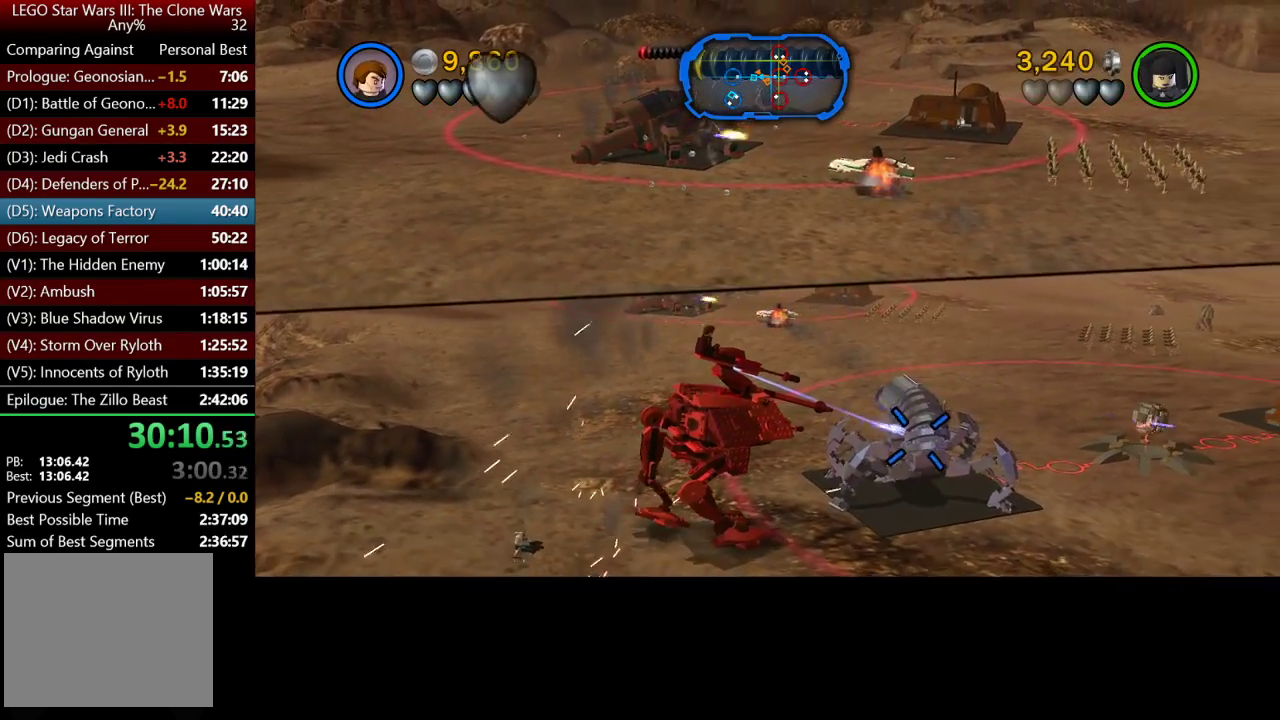
{"buttons": ["X"], "left_stick": "center", "right_stick": "center", "events": [[33, "X", "up"], [133, "X", "down"], [200, "X", "up"], [300, "X", "down"], [367, "X", "up"], [467, "X", "down"]]}
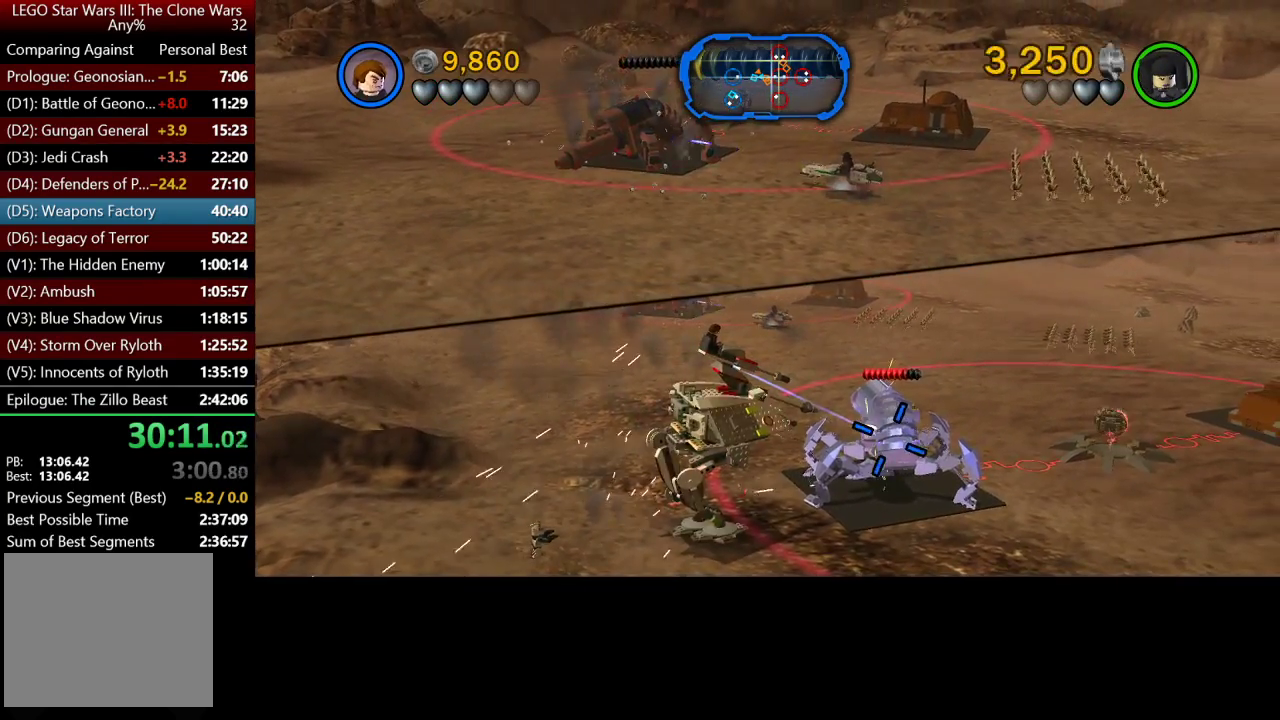
{"buttons": ["X"], "left_stick": "center", "right_stick": "center", "events": [[33, "X", "up"], [150, "X", "down"], [200, "X", "up"], [300, "X", "down"], [367, "X", "up"], [500, "X", "down"]]}
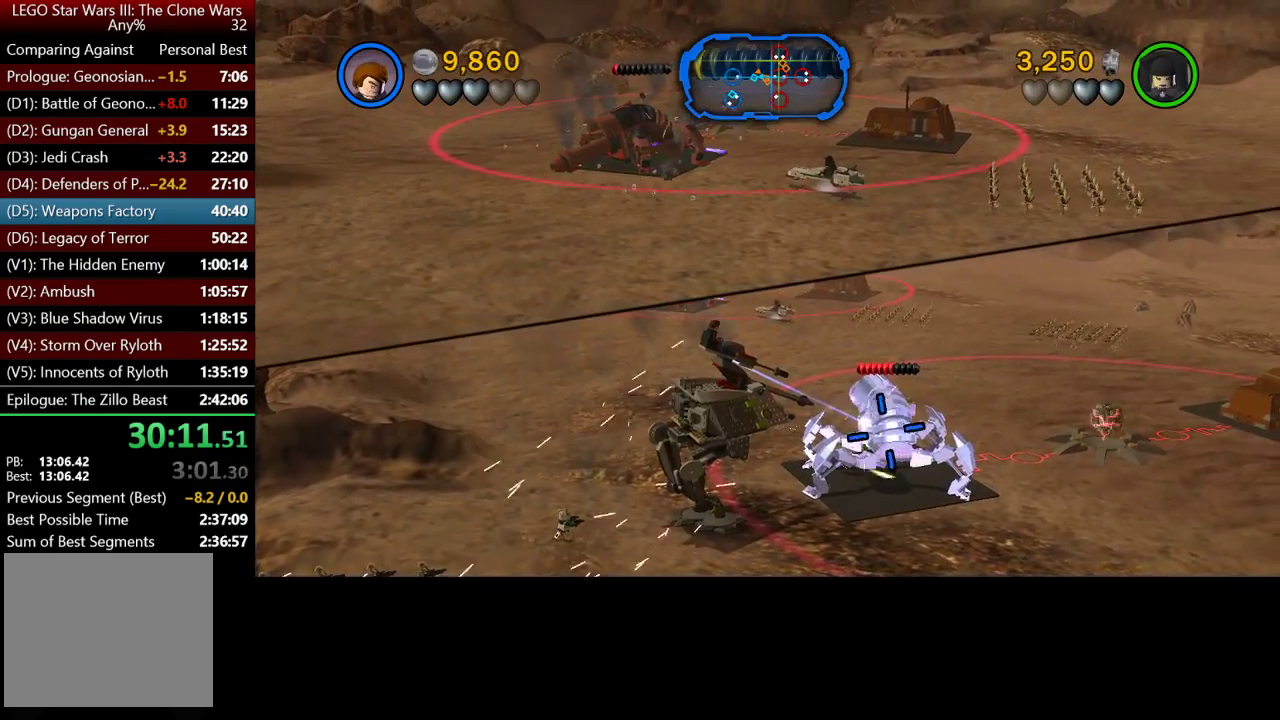
{"buttons": [], "left_stick": "up", "right_stick": "center", "events": [[33, "left_stick", "up-right"], [67, "X", "up"], [200, "X", "down"], [267, "X", "up"], [333, "X", "down"], [433, "X", "up"], [467, "left_stick", "up"]]}
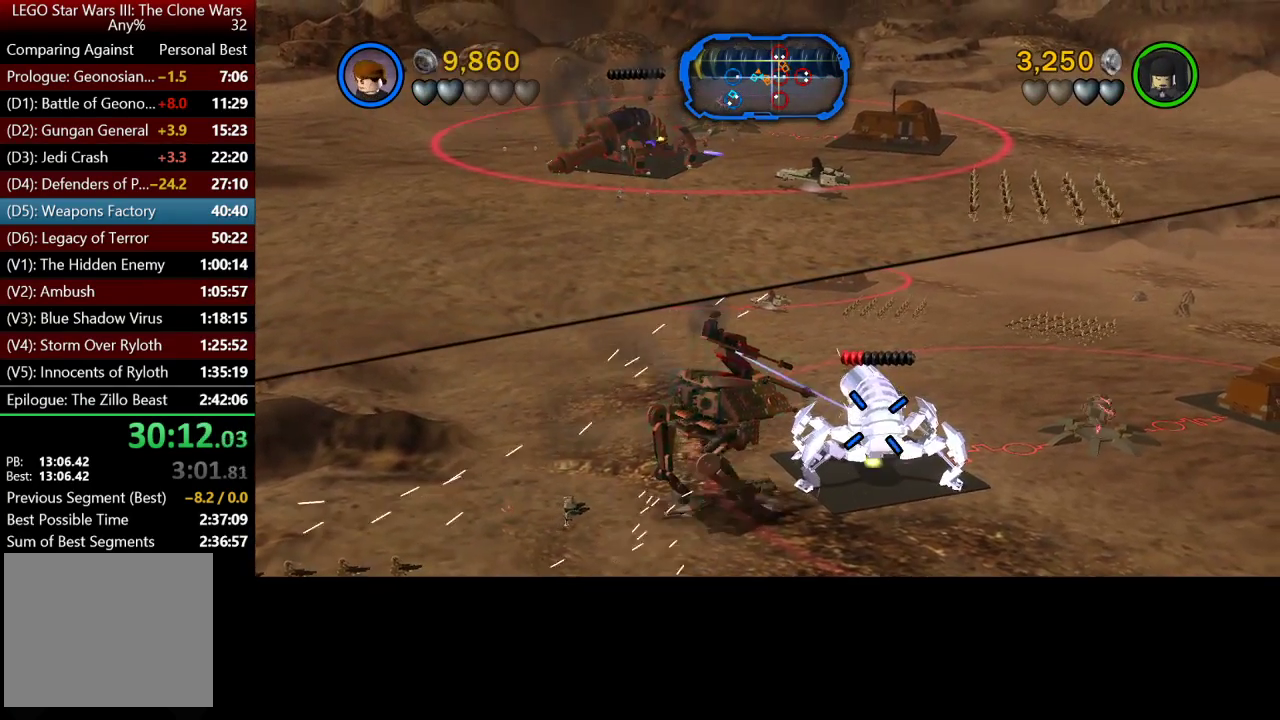
{"buttons": [], "left_stick": "up", "right_stick": "center", "events": [[67, "X", "down"], [133, "X", "up"], [200, "X", "down"], [267, "X", "up"], [367, "X", "down"], [467, "X", "up"]]}
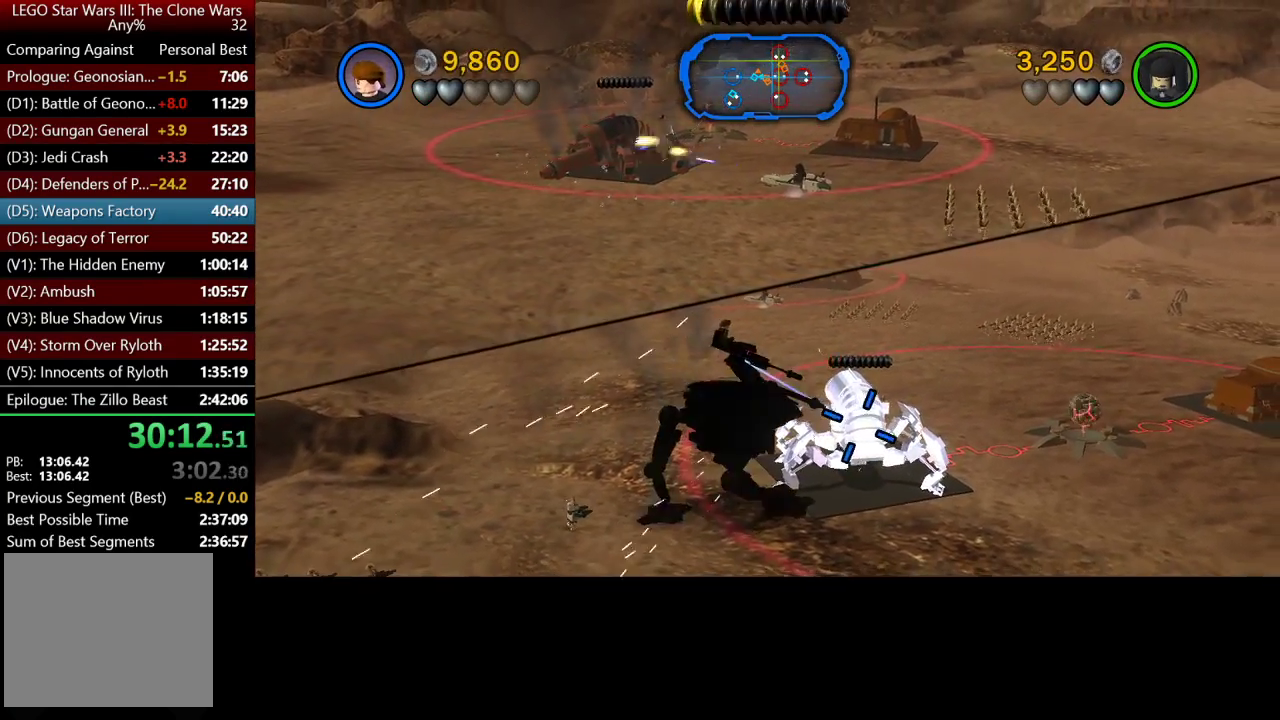
{"buttons": [], "left_stick": "up-right", "right_stick": "center", "events": [[67, "X", "down"], [133, "X", "up"], [233, "X", "down"], [233, "left_stick", "up-right"], [300, "X", "up"]]}
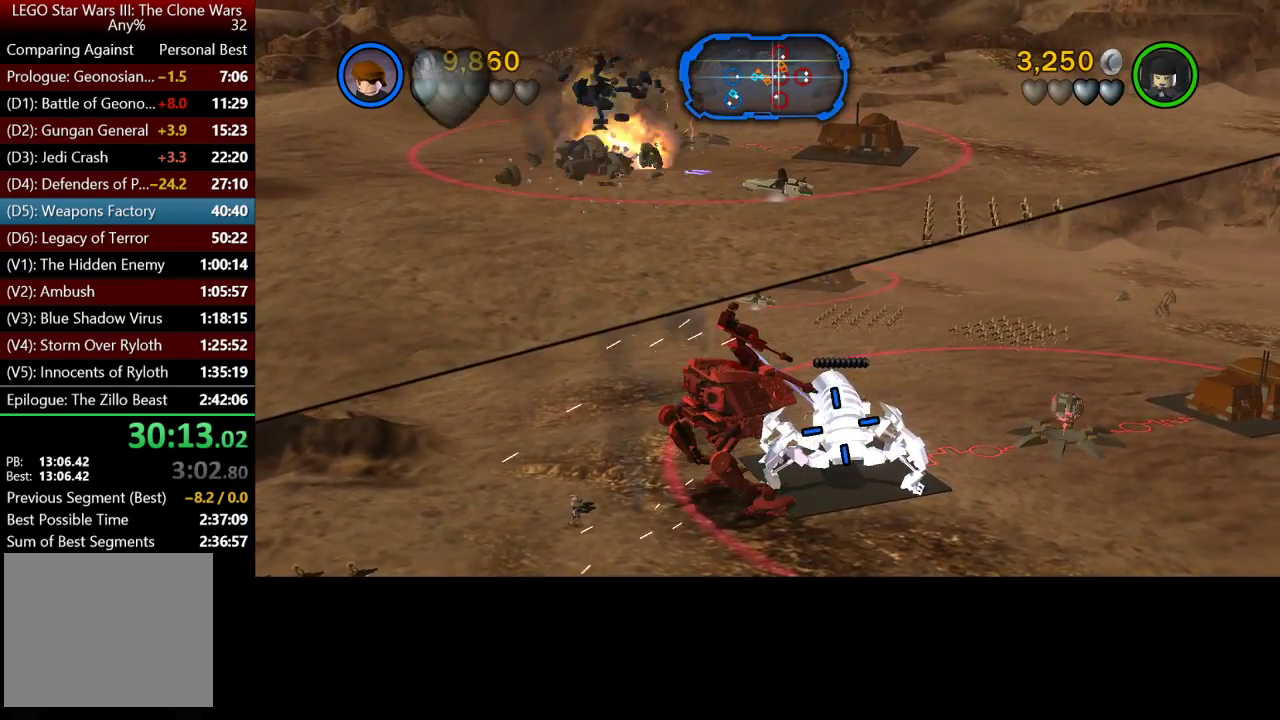
{"buttons": [], "left_stick": "up-right", "right_stick": "center", "events": [[67, "X", "down"], [200, "X", "up"]]}
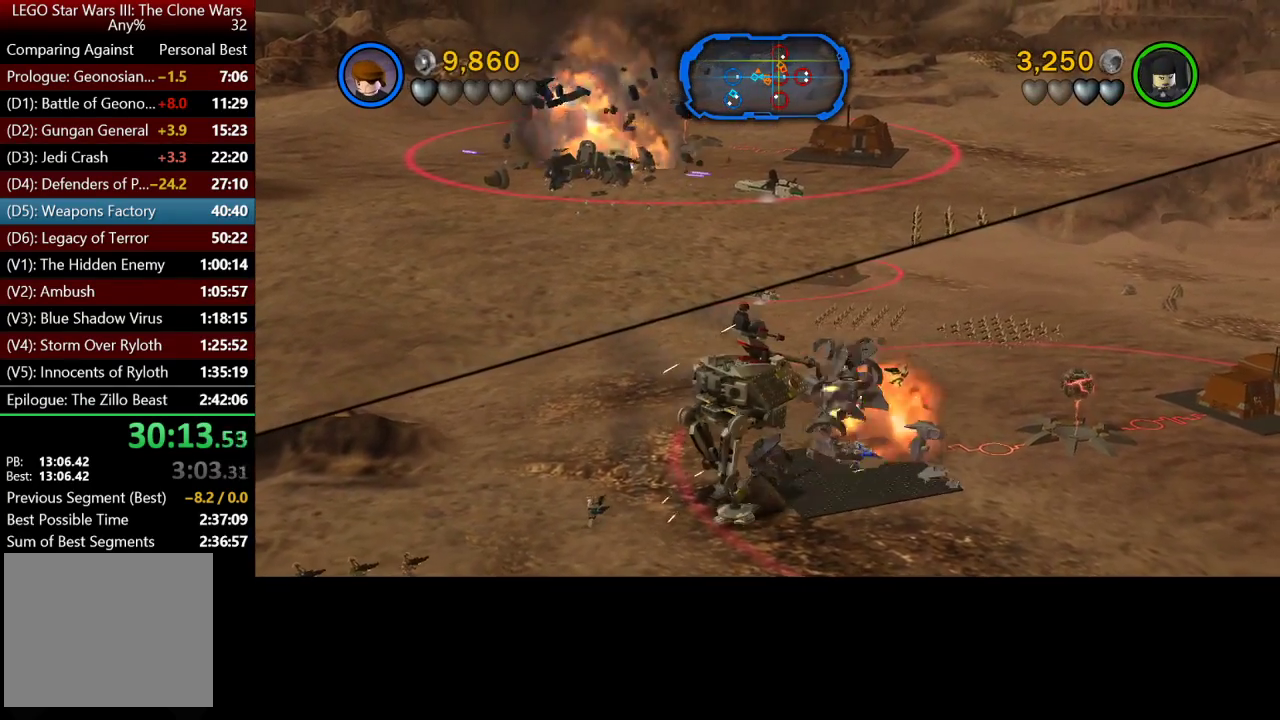
{"buttons": [], "left_stick": "up-right", "right_stick": "center", "events": []}
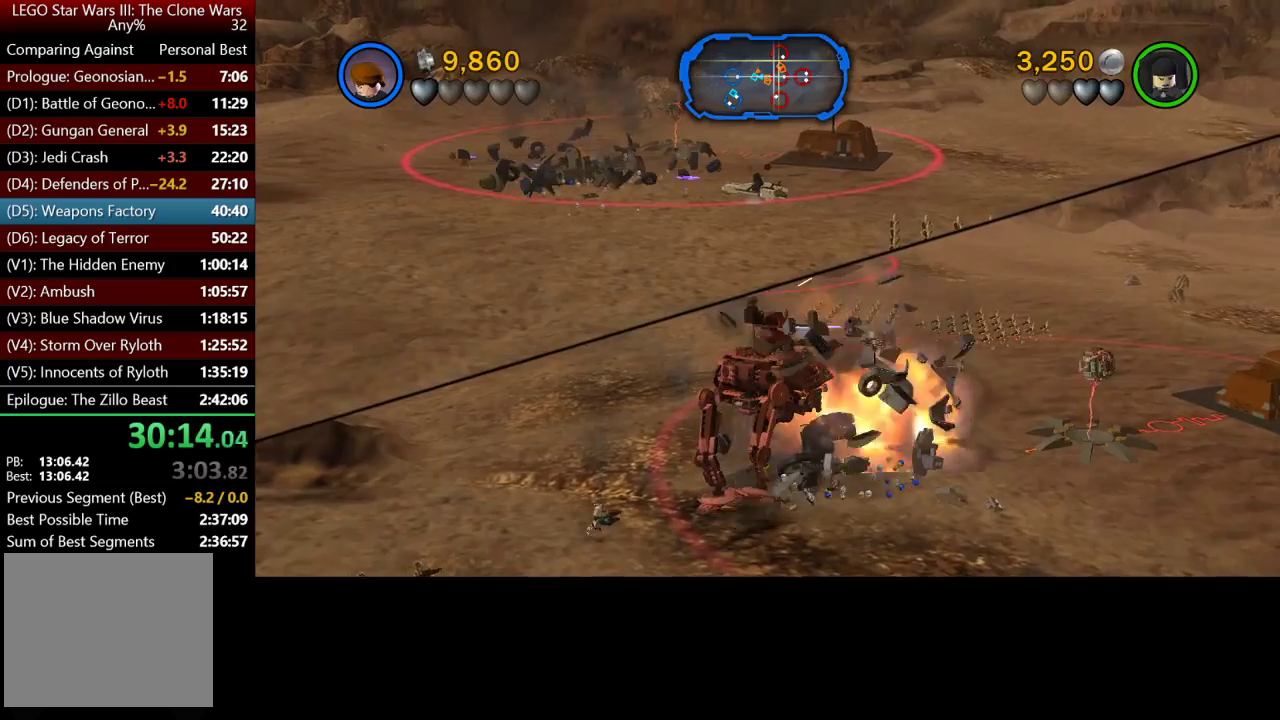
{"buttons": [], "left_stick": "up-right", "right_stick": "center", "events": []}
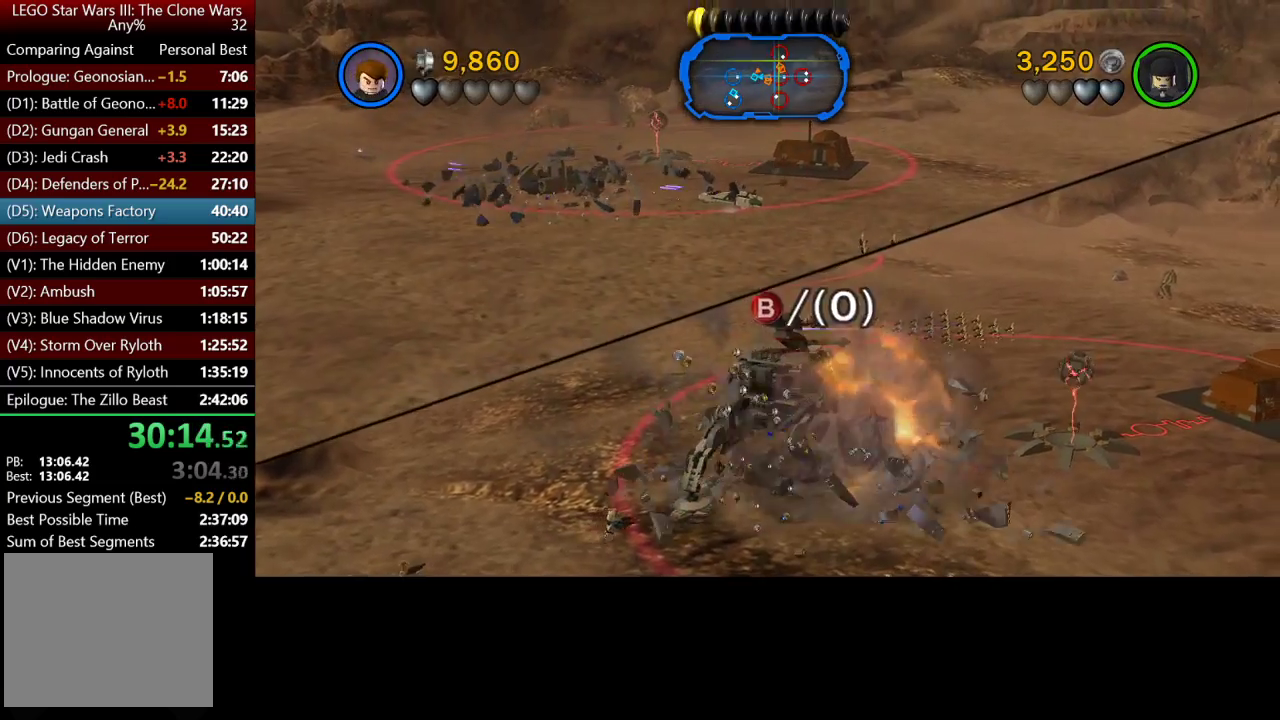
{"buttons": ["Y"], "left_stick": "center", "right_stick": "center", "events": [[33, "left_stick", "up"], [433, "Y", "down"], [500, "left_stick", "center"]]}
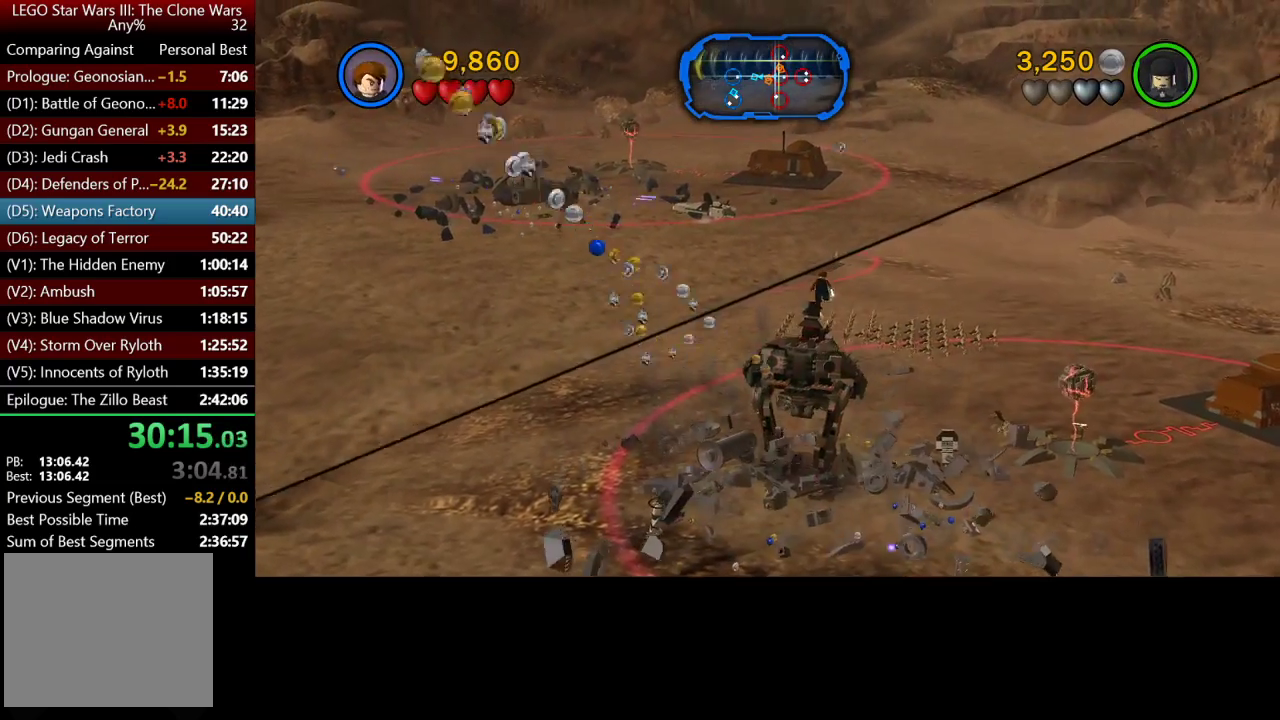
{"buttons": [], "left_stick": "down-left", "right_stick": "center", "events": [[33, "Y", "up"], [33, "left_stick", "down"], [467, "left_stick", "down-left"]]}
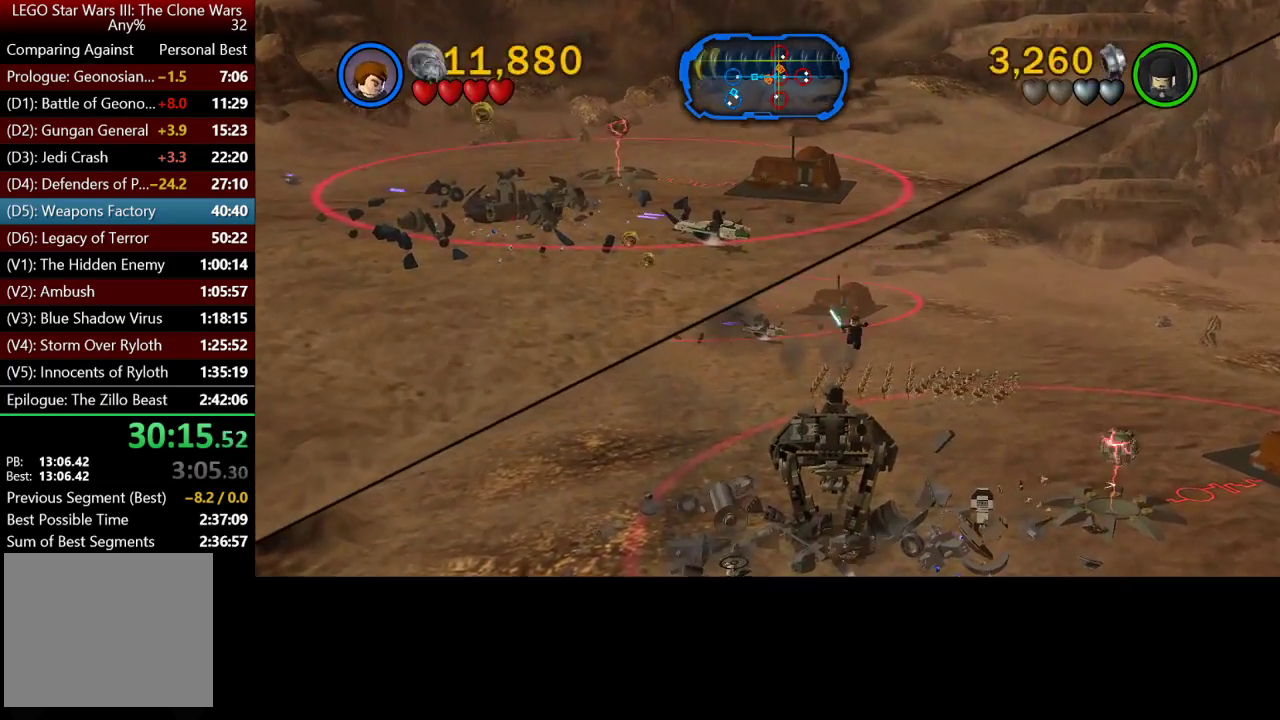
{"buttons": [], "left_stick": "up-right", "right_stick": "center", "events": [[300, "left_stick", "up-left"], [367, "Y", "down"], [433, "Y", "up"], [500, "left_stick", "up-right"]]}
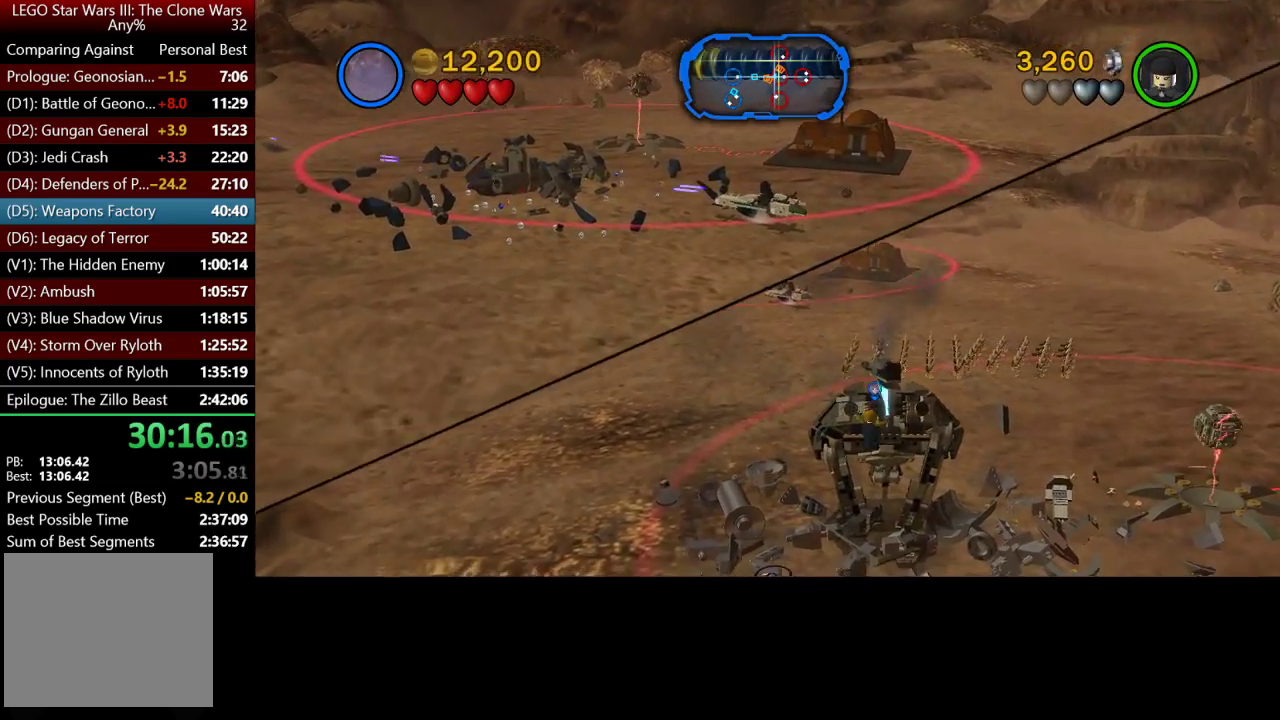
{"buttons": ["Y"], "left_stick": "up", "right_stick": "center", "events": [[33, "left_stick", "right"], [67, "Y", "down"], [100, "Y", "up"], [233, "left_stick", "up-right"], [300, "Y", "down"], [400, "Y", "up"], [400, "left_stick", "up"], [500, "Y", "down"]]}
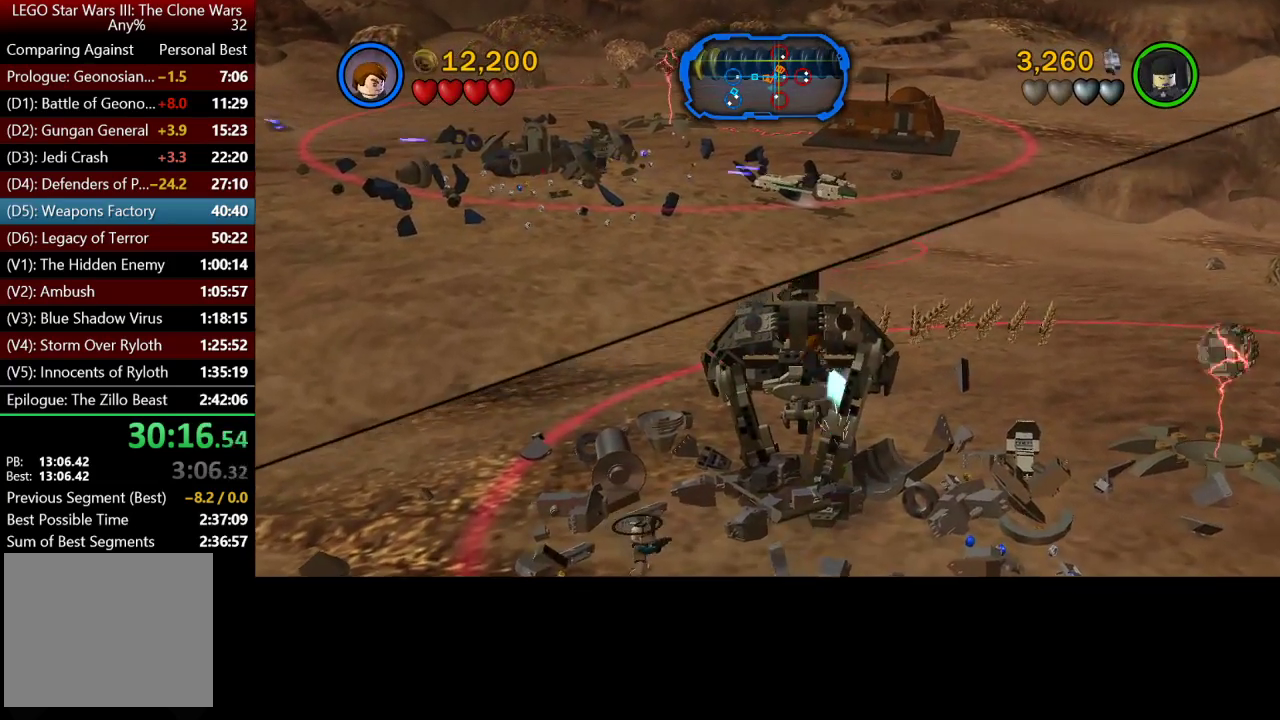
{"buttons": [], "left_stick": "up", "right_stick": "center", "events": [[67, "Y", "up"]]}
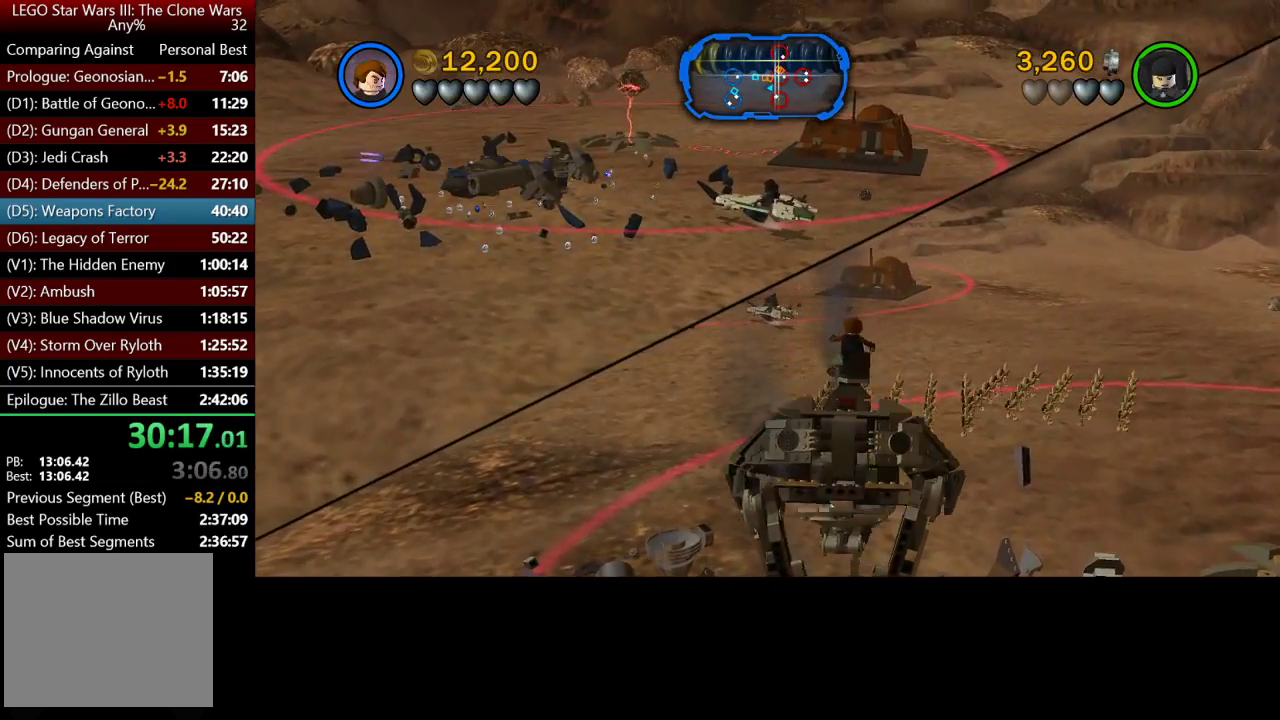
{"buttons": [], "left_stick": "up-right", "right_stick": "center", "events": [[300, "left_stick", "up-right"]]}
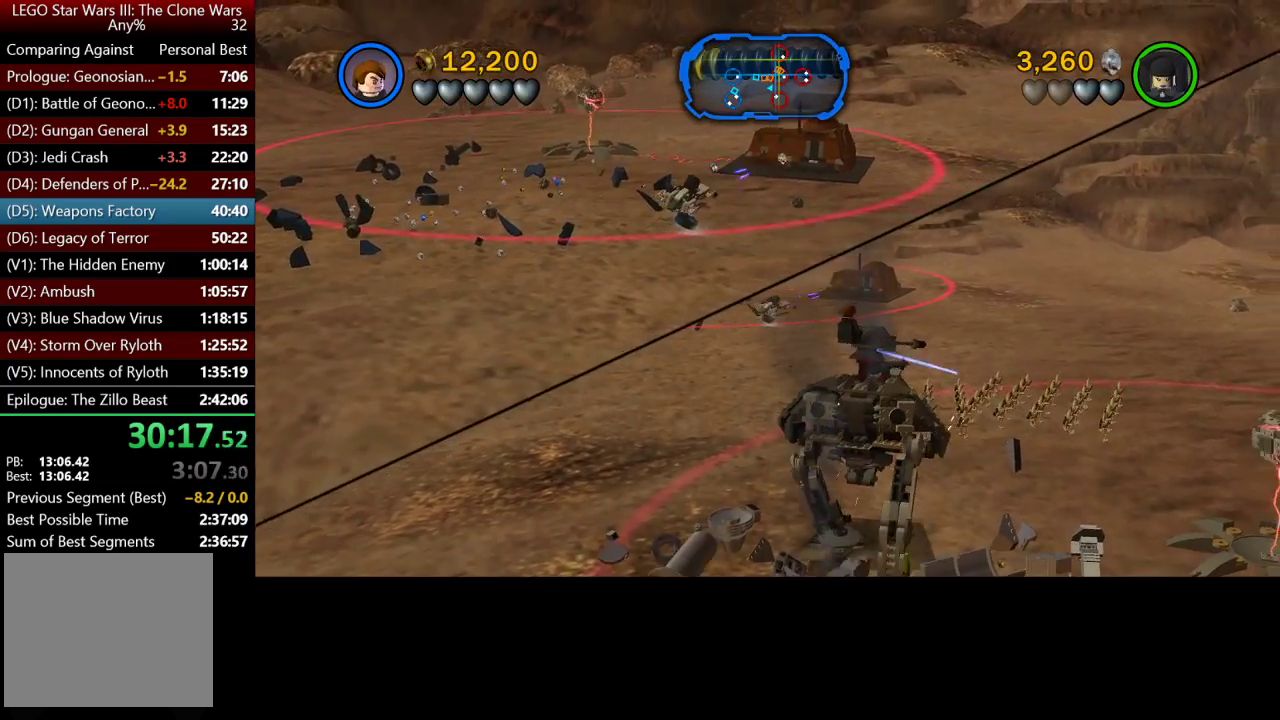
{"buttons": [], "left_stick": "right", "right_stick": "center", "events": [[500, "left_stick", "right"]]}
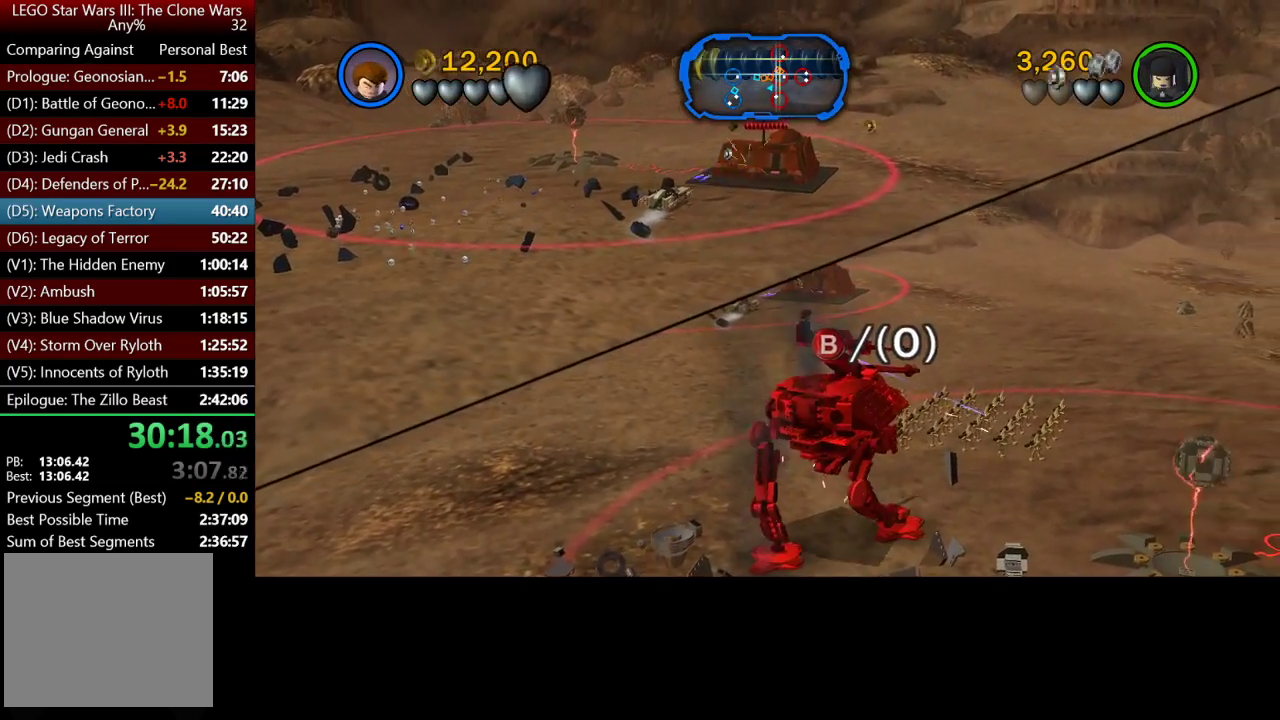
{"buttons": [], "left_stick": "right", "right_stick": "center", "events": []}
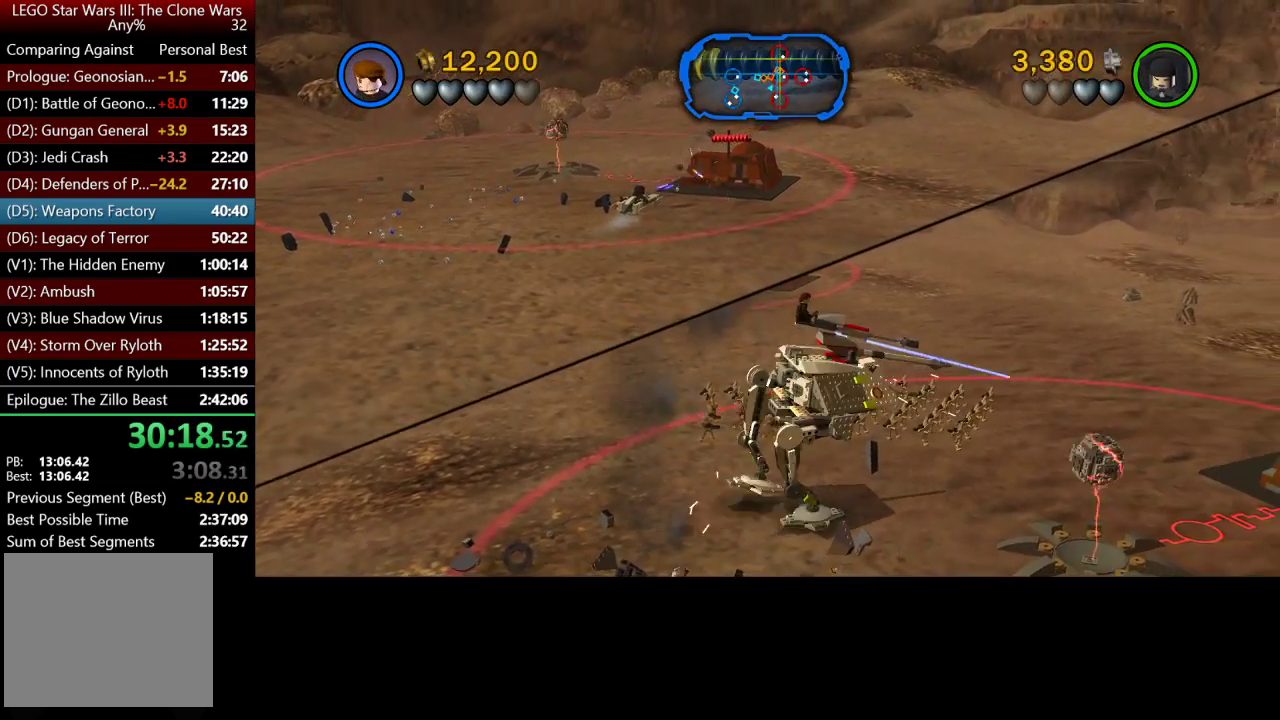
{"buttons": [], "left_stick": "right", "right_stick": "center", "events": [[33, "left_stick", "up-right"], [233, "left_stick", "right"]]}
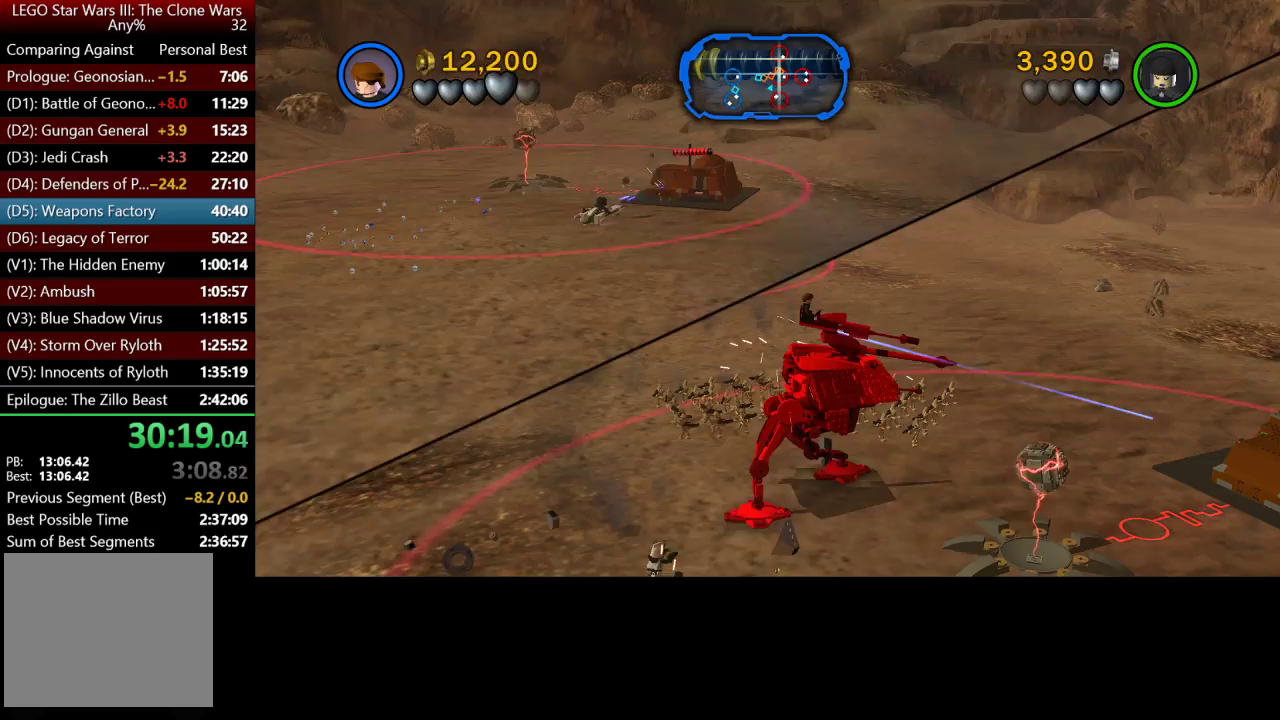
{"buttons": [], "left_stick": "right", "right_stick": "center", "events": [[400, "B", "down"], [467, "B", "up"]]}
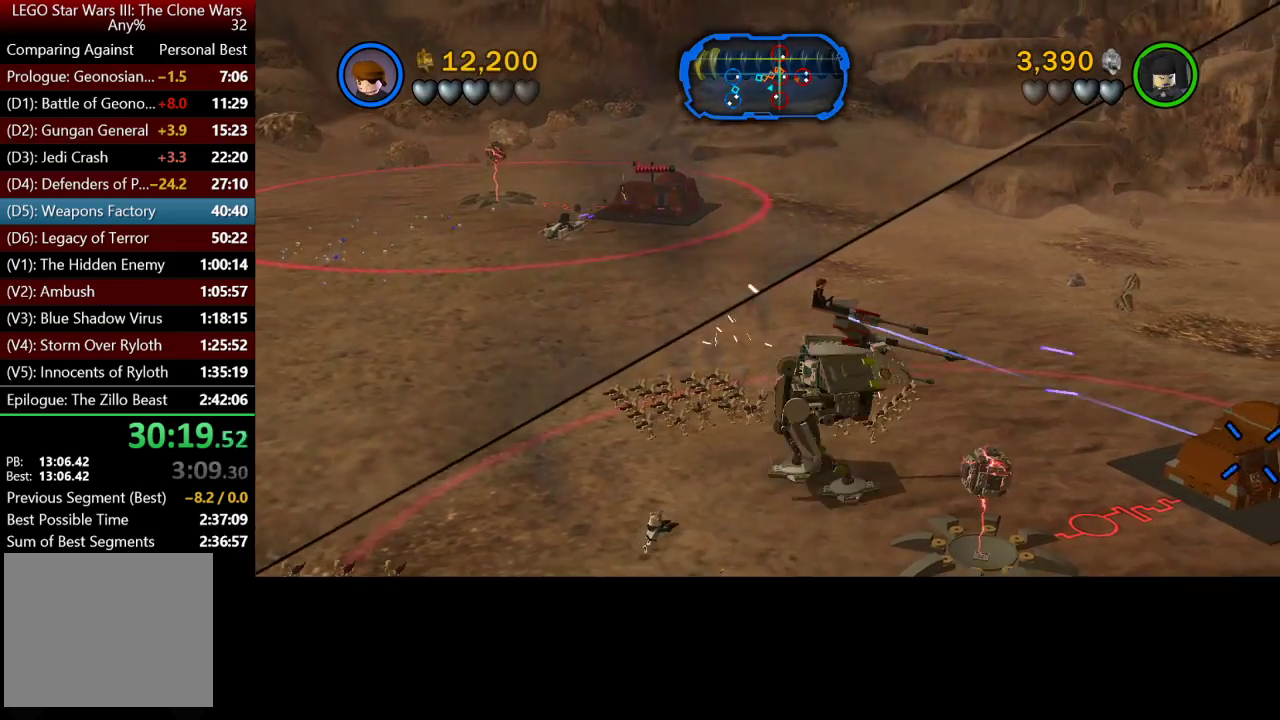
{"buttons": ["X"], "left_stick": "right", "right_stick": "center", "events": [[300, "X", "down"], [433, "X", "up"], [500, "X", "down"]]}
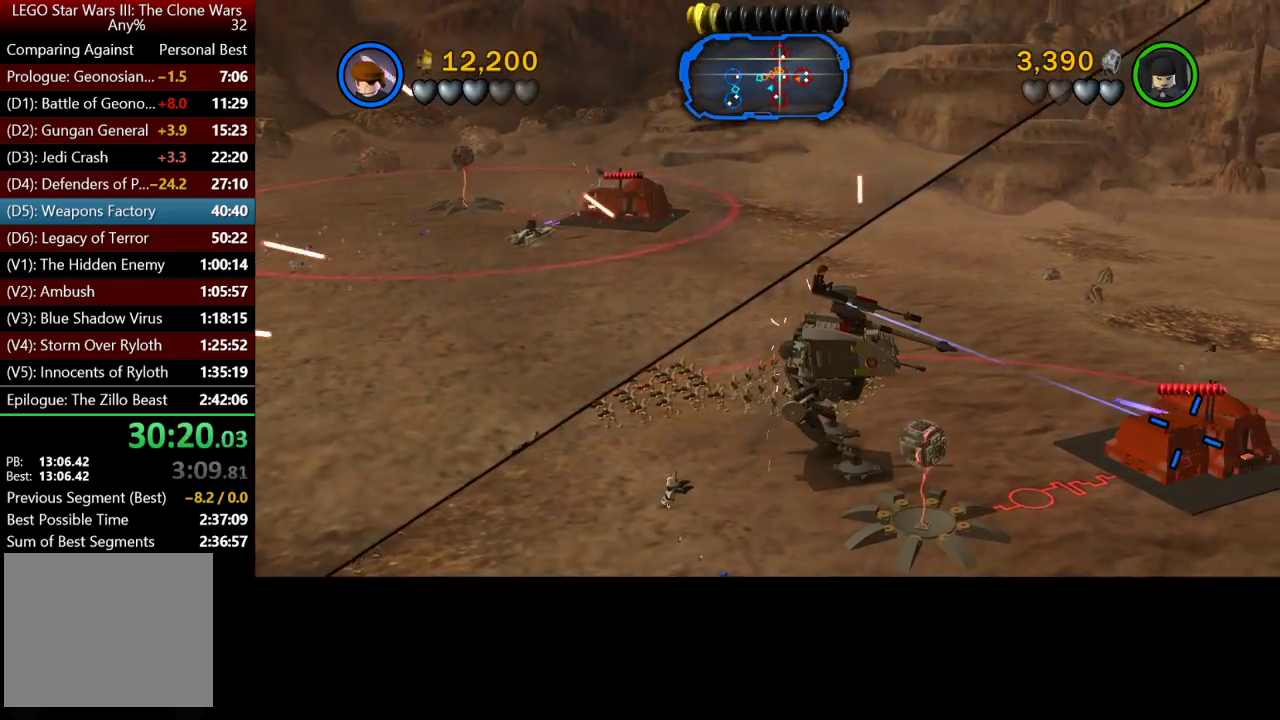
{"buttons": [], "left_stick": "right", "right_stick": "center", "events": [[67, "X", "up"], [200, "X", "down"], [267, "X", "up"], [367, "X", "down"], [433, "X", "up"]]}
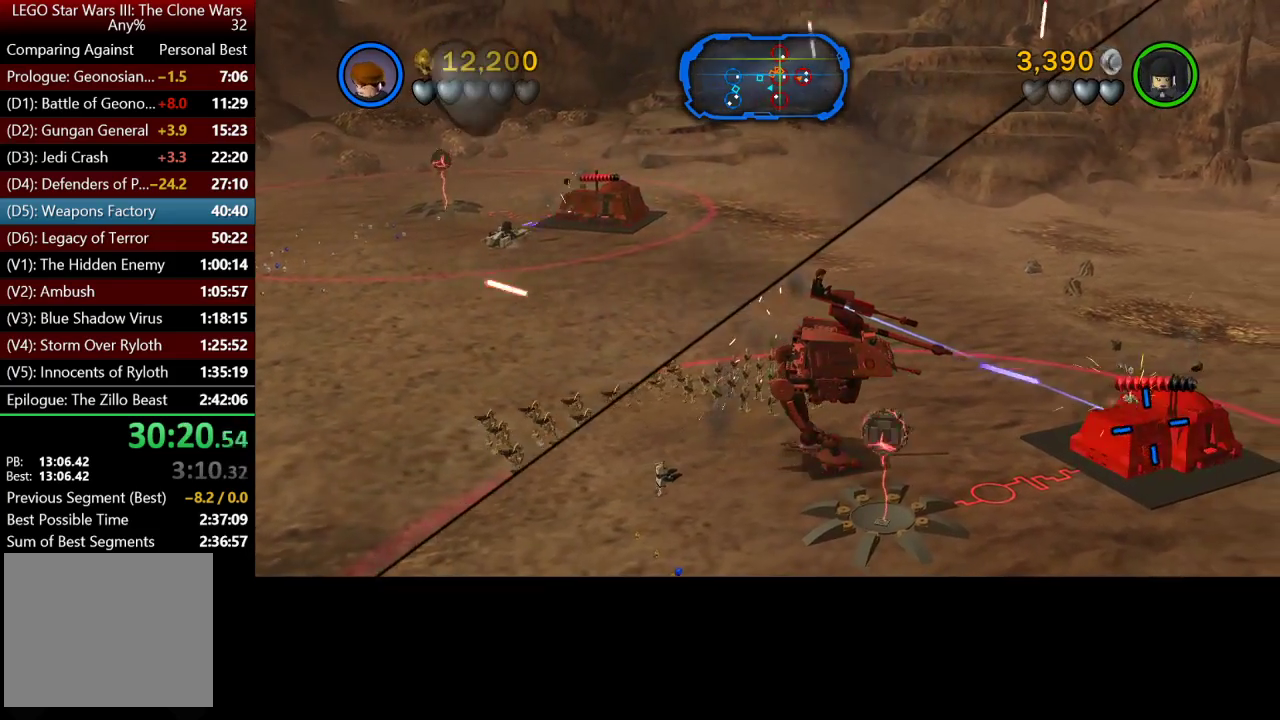
{"buttons": [], "left_stick": "right", "right_stick": "center", "events": [[33, "X", "down"], [100, "X", "up"], [200, "X", "down"], [267, "X", "up"], [400, "X", "down"], [500, "X", "up"]]}
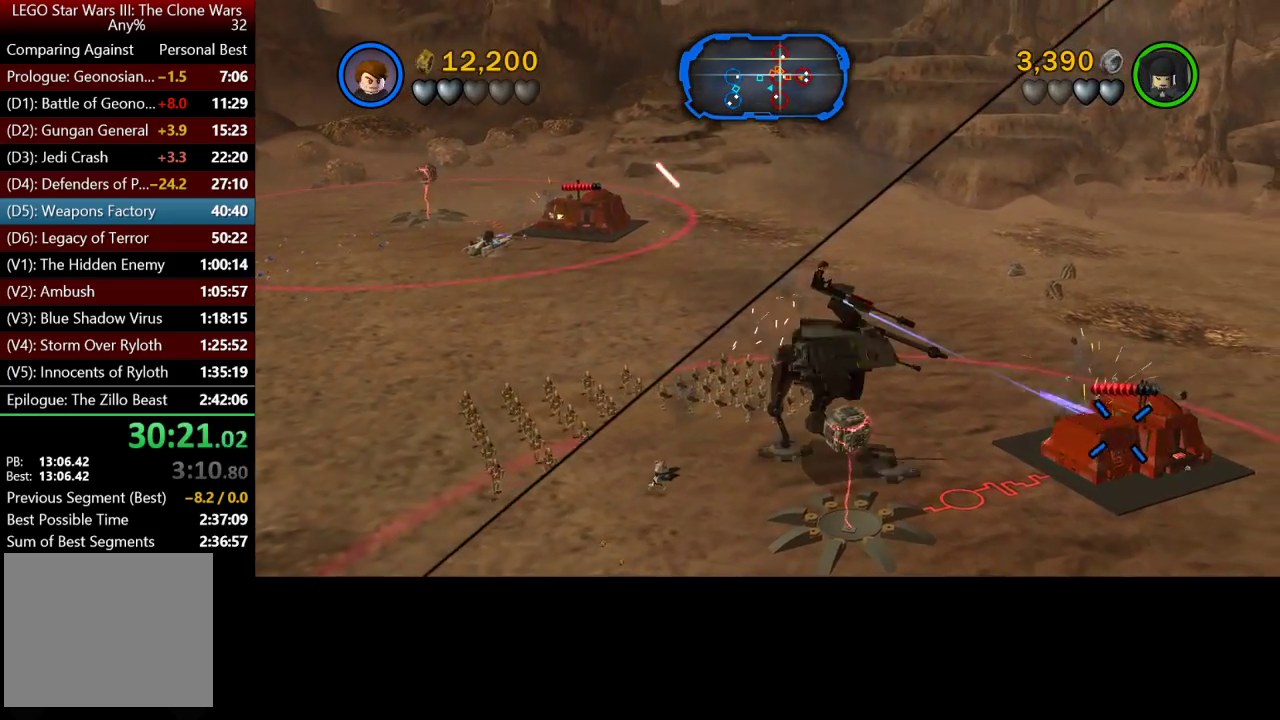
{"buttons": [], "left_stick": "right", "right_stick": "center", "events": [[67, "X", "down"], [133, "X", "up"], [300, "X", "down"], [367, "X", "up"]]}
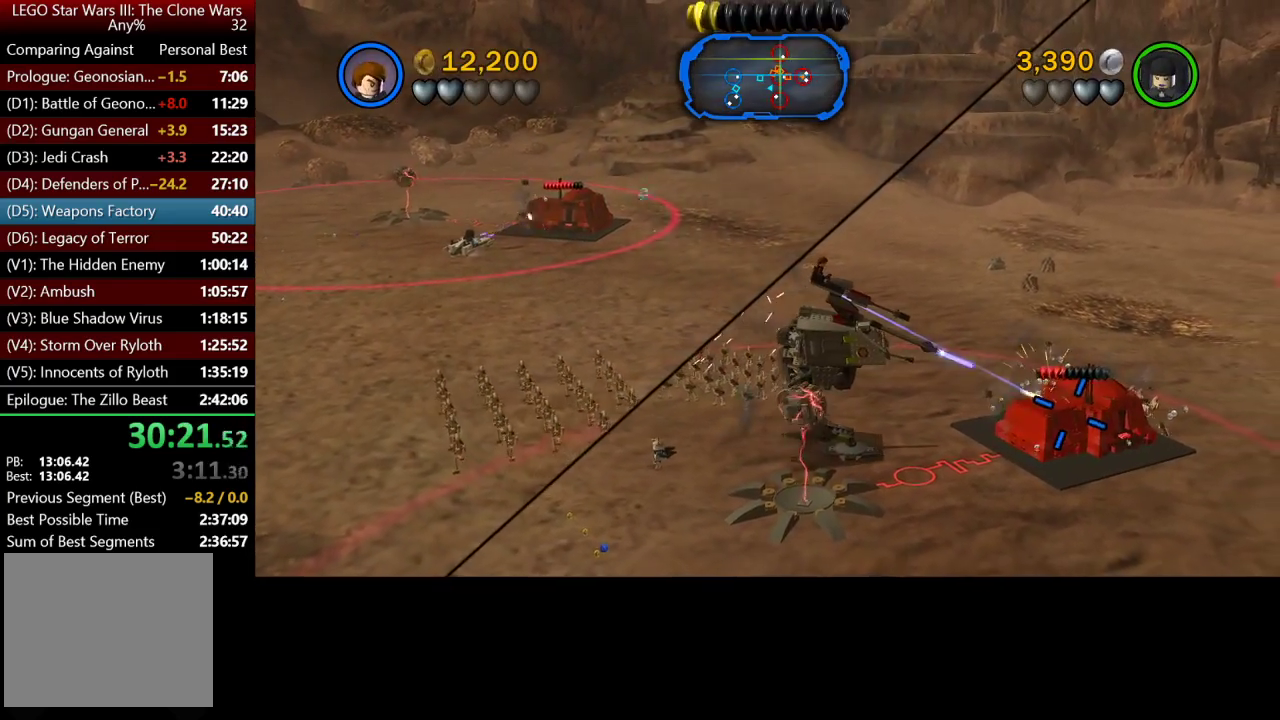
{"buttons": [], "left_stick": "right", "right_stick": "center", "events": []}
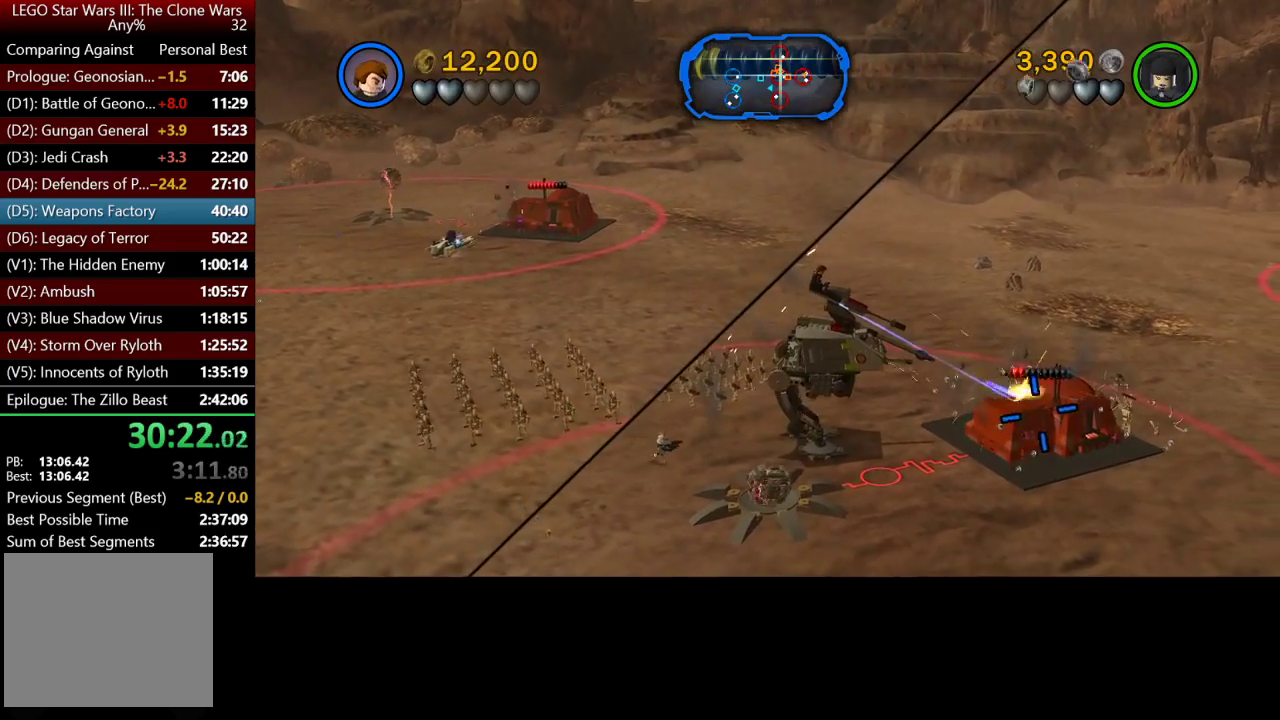
{"buttons": ["X"], "left_stick": "right", "right_stick": "center", "events": [[100, "X", "down"], [200, "X", "up"], [300, "X", "down"], [367, "X", "up"], [500, "X", "down"]]}
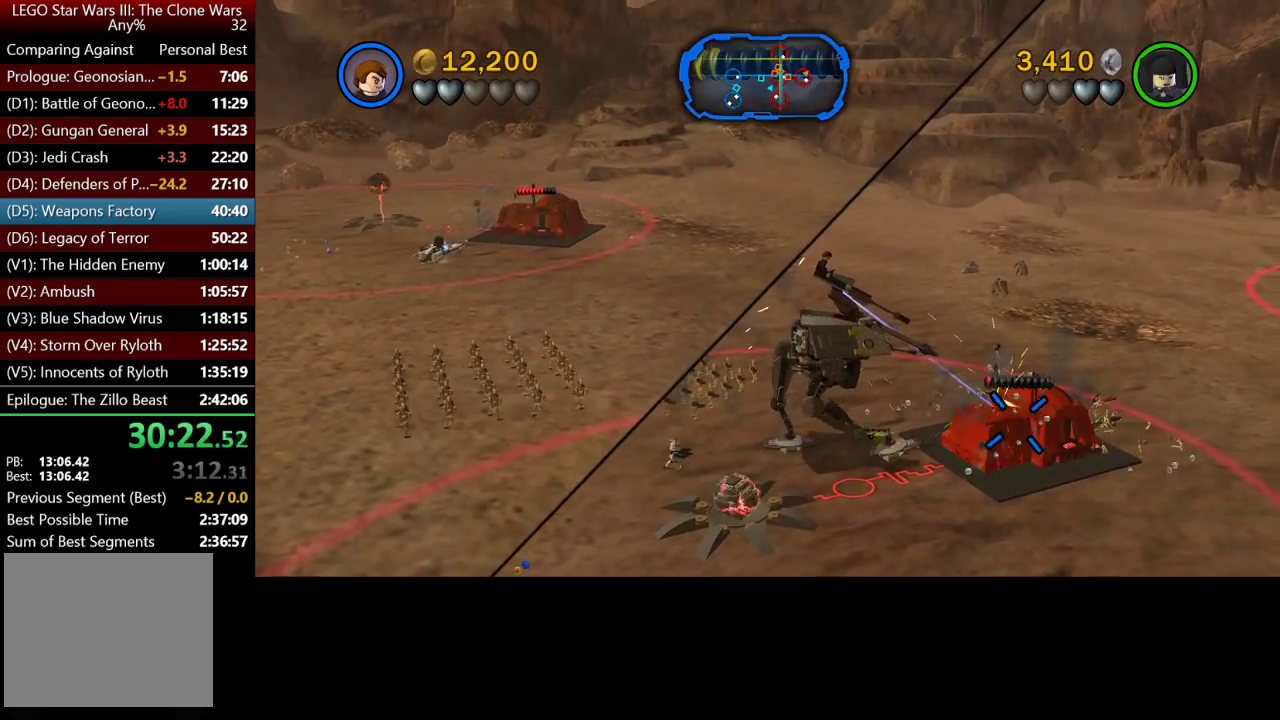
{"buttons": [], "left_stick": "right", "right_stick": "center", "events": [[67, "X", "up"], [167, "X", "down"], [233, "X", "up"], [333, "X", "down"], [400, "X", "up"]]}